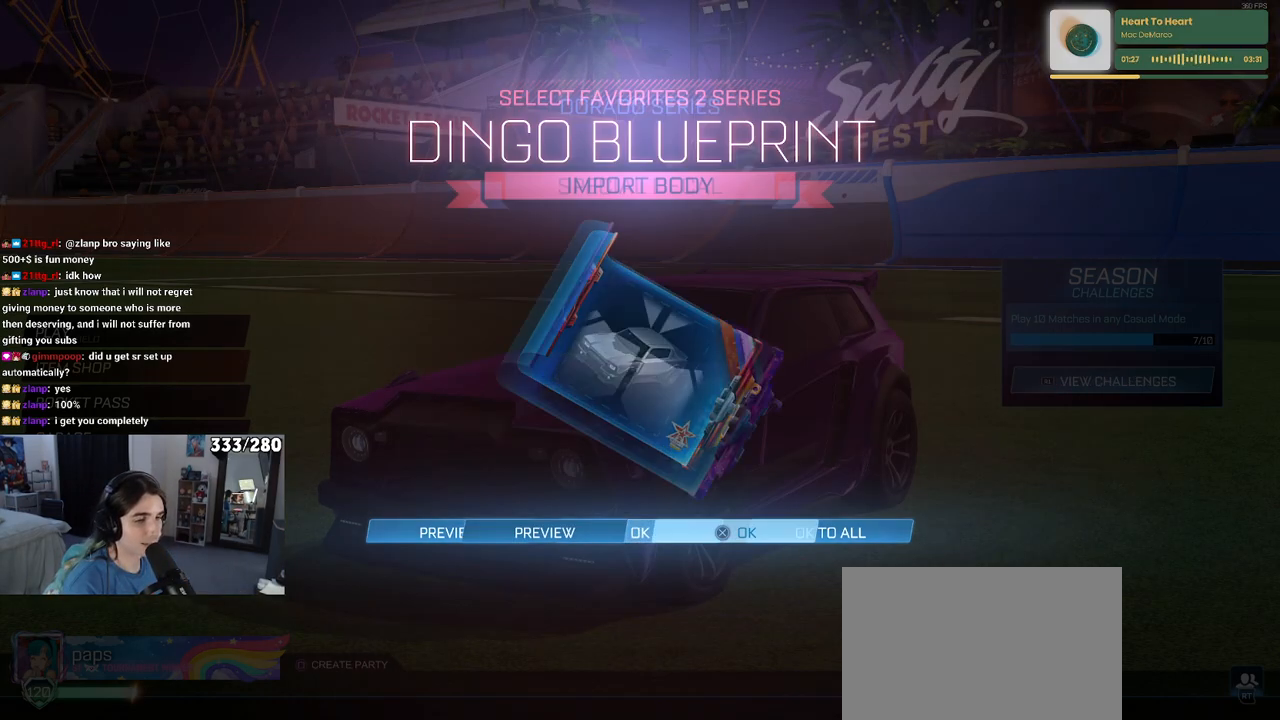
Gameplay with a controller (PlayStation layout); each line is a JSON object with the inputs held at the frame after it. "events" lists button and stick changes between this image and that frame as [ms after this image, input, new state], when the widget could be followed in between.
{"buttons": [], "left_stick": "center", "right_stick": "center", "events": []}
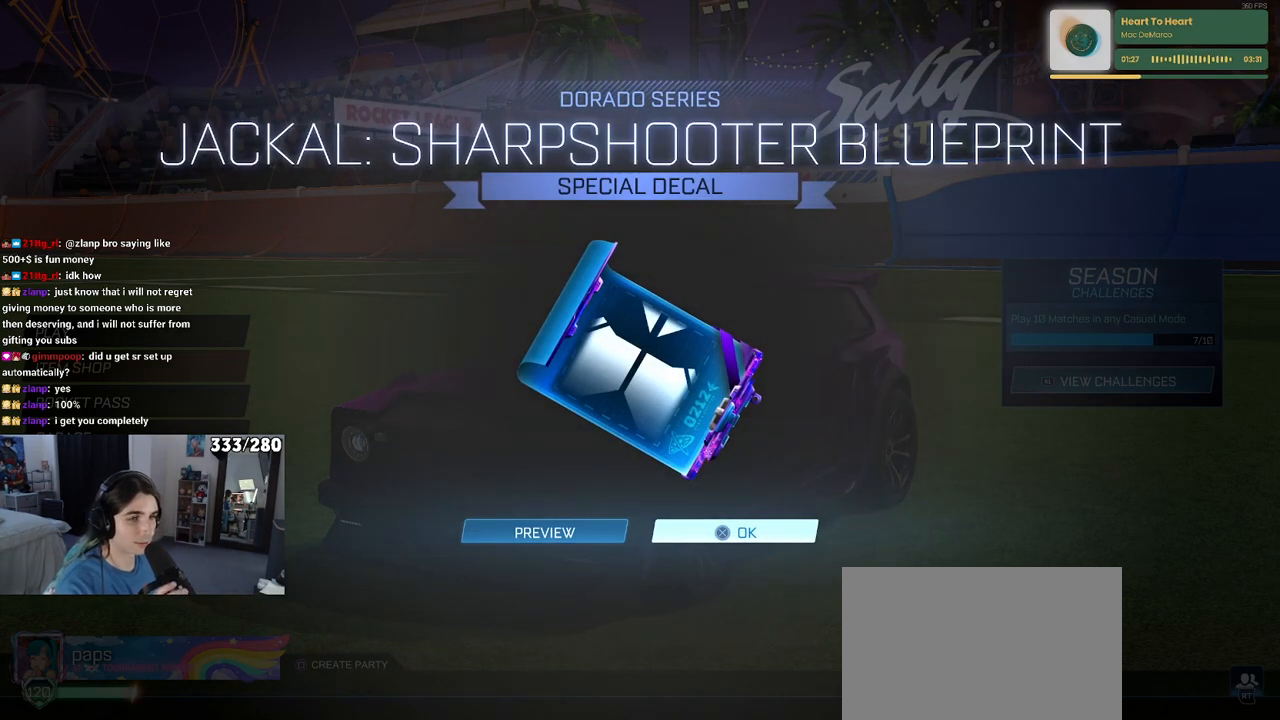
{"buttons": [], "left_stick": "center", "right_stick": "center", "events": [[233, "CROSS", "down"], [350, "CROSS", "up"]]}
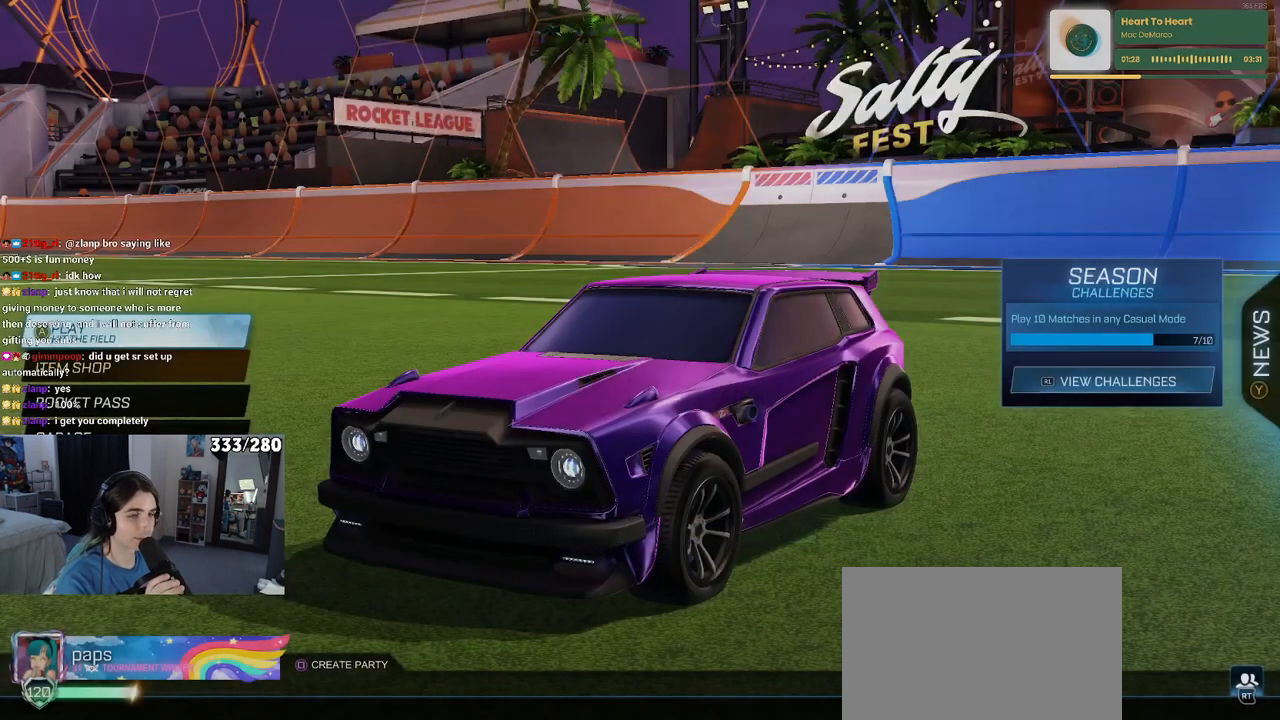
{"buttons": [], "left_stick": "center", "right_stick": "center", "events": [[300, "CROSS", "down"], [433, "CROSS", "up"]]}
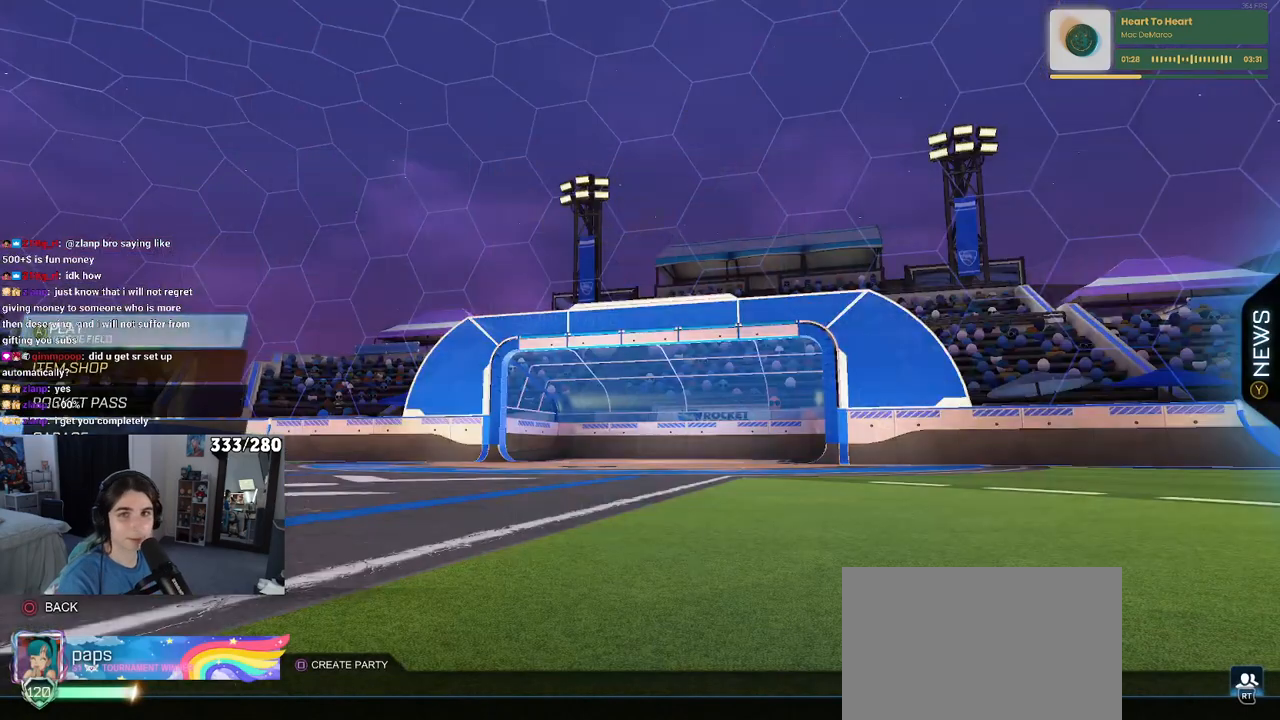
{"buttons": [], "left_stick": "center", "right_stick": "center", "events": []}
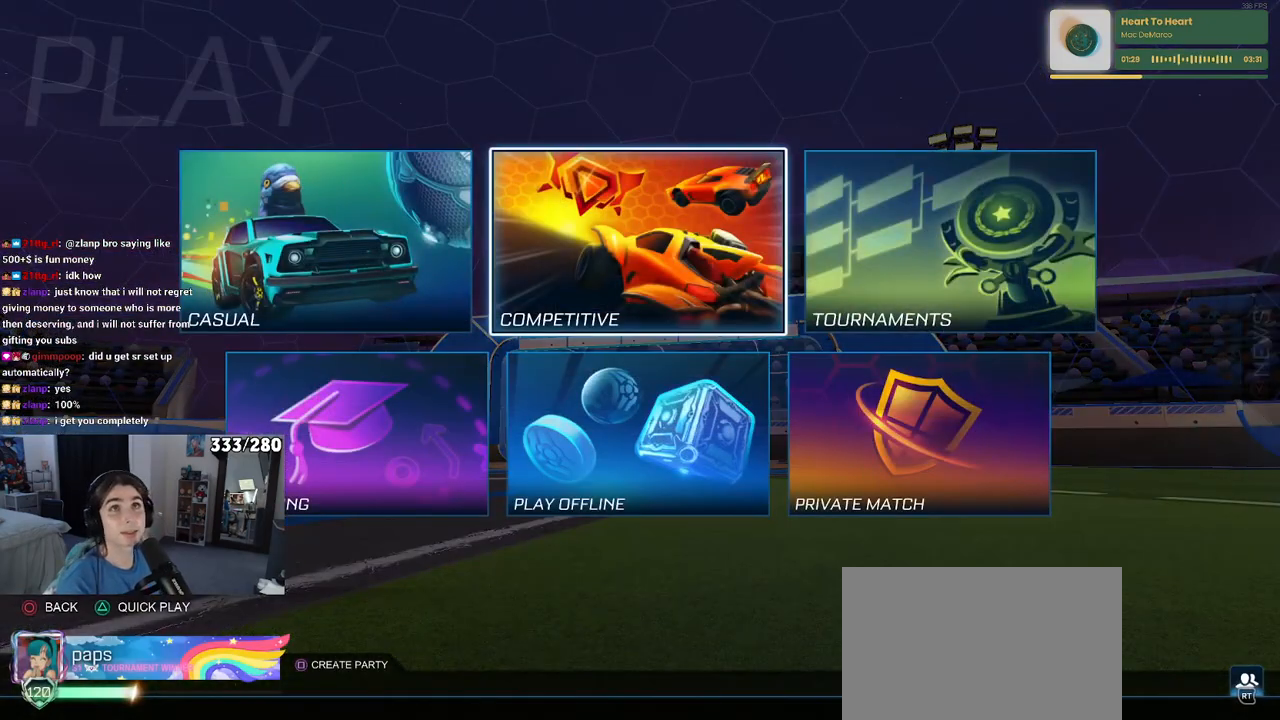
{"buttons": ["DPAD_LEFT"], "left_stick": "center", "right_stick": "center", "events": [[217, "DPAD_DOWN", "down"], [267, "DPAD_DOWN", "up"], [417, "DPAD_LEFT", "down"]]}
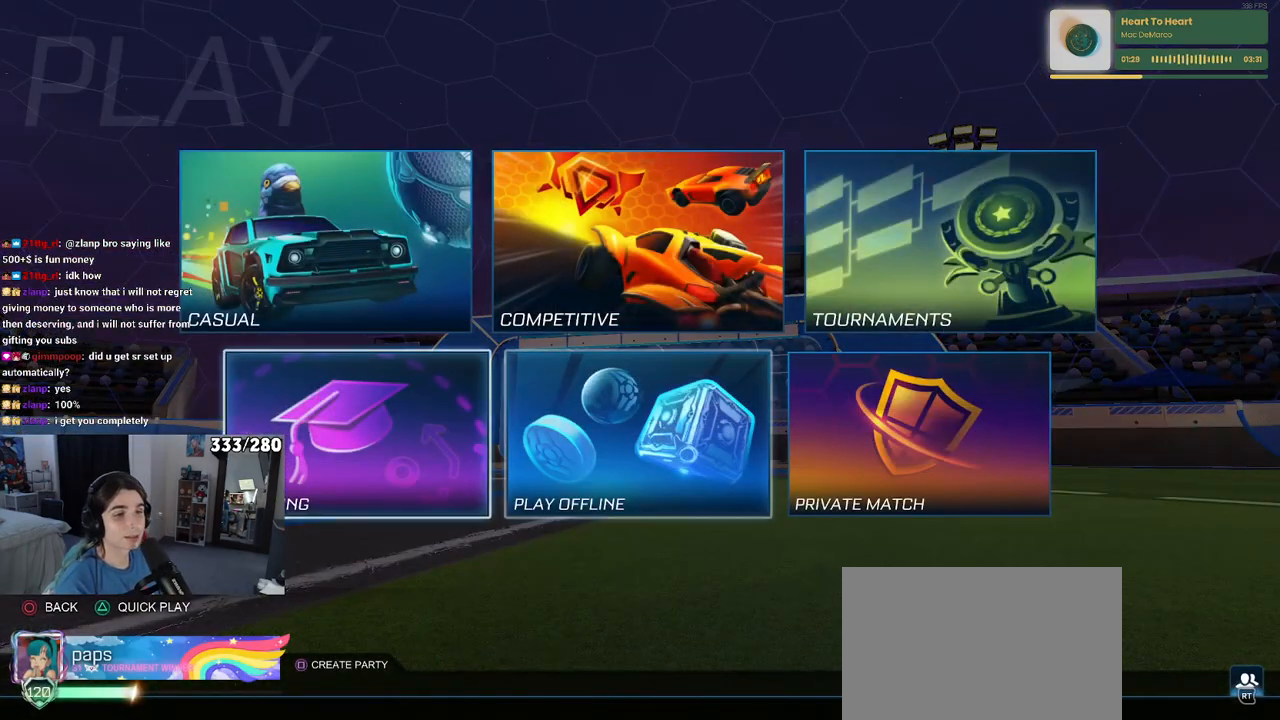
{"buttons": ["DPAD_DOWN"], "left_stick": "center", "right_stick": "center", "events": [[33, "DPAD_UP", "down"], [50, "DPAD_LEFT", "up"], [67, "DPAD_UP", "up"], [250, "CROSS", "down"], [300, "CROSS", "up"], [400, "DPAD_DOWN", "down"]]}
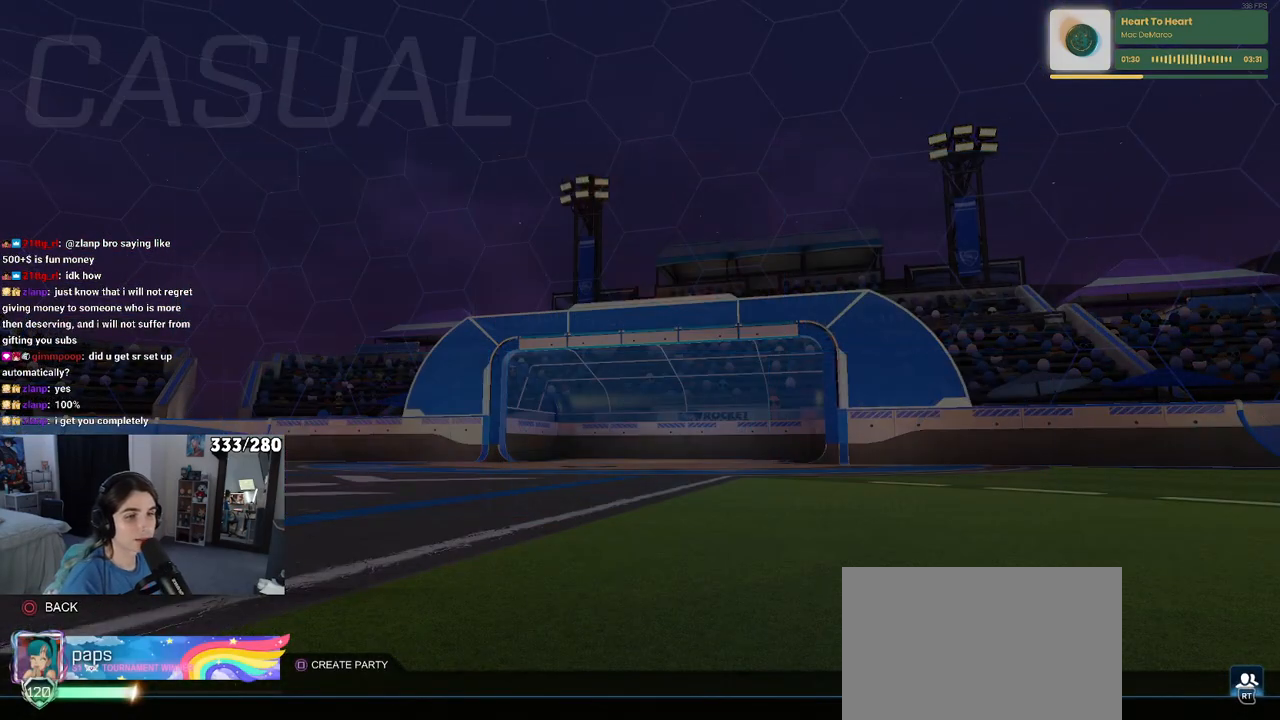
{"buttons": [], "left_stick": "center", "right_stick": "center", "events": [[17, "DPAD_DOWN", "up"], [167, "CIRCLE", "down"], [283, "CIRCLE", "up"]]}
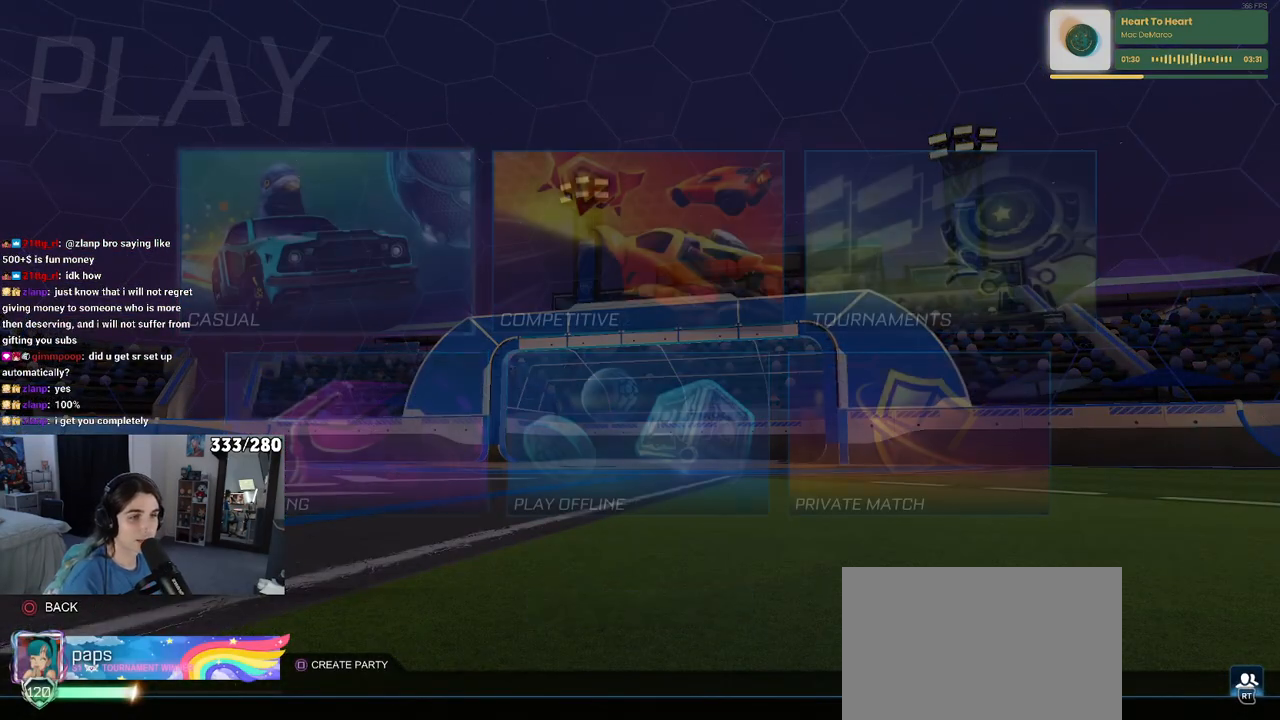
{"buttons": [], "left_stick": "center", "right_stick": "center", "events": [[17, "DPAD_DOWN", "down"], [100, "DPAD_DOWN", "up"], [333, "CROSS", "down"], [450, "CROSS", "up"]]}
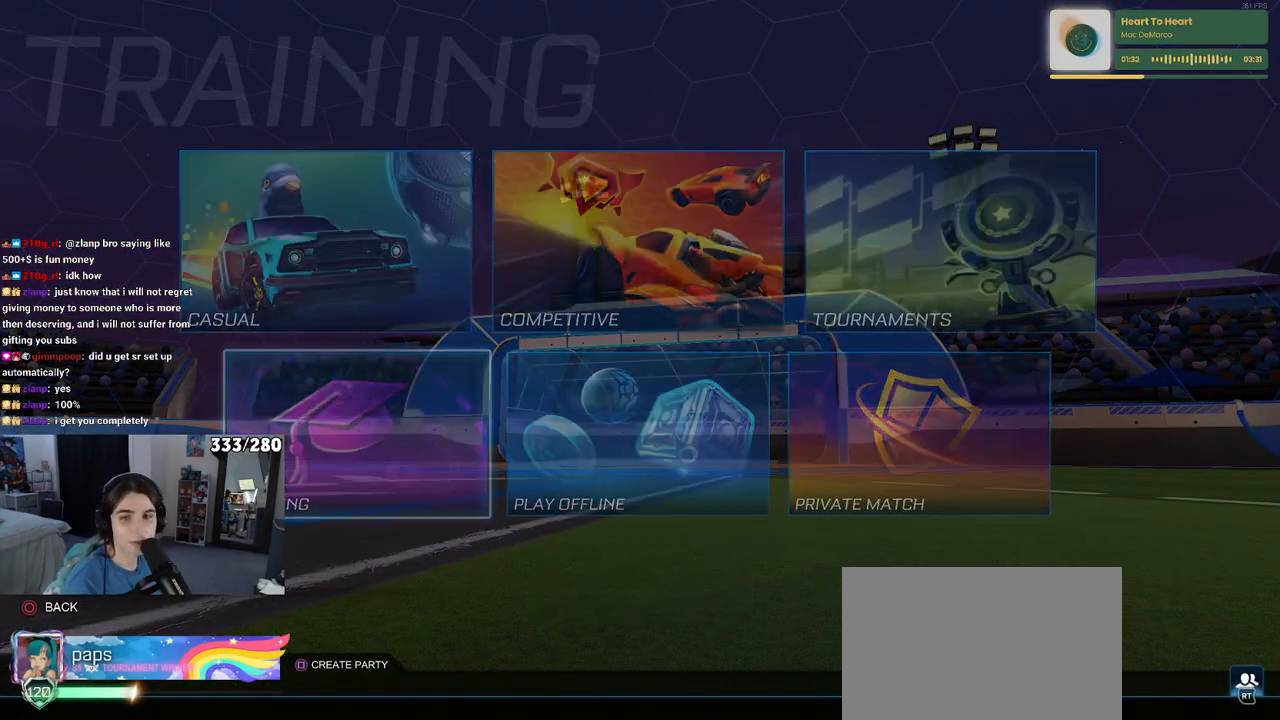
{"buttons": ["CROSS"], "left_stick": "center", "right_stick": "center", "events": [[183, "CROSS", "down"], [300, "CROSS", "up"], [400, "CROSS", "down"]]}
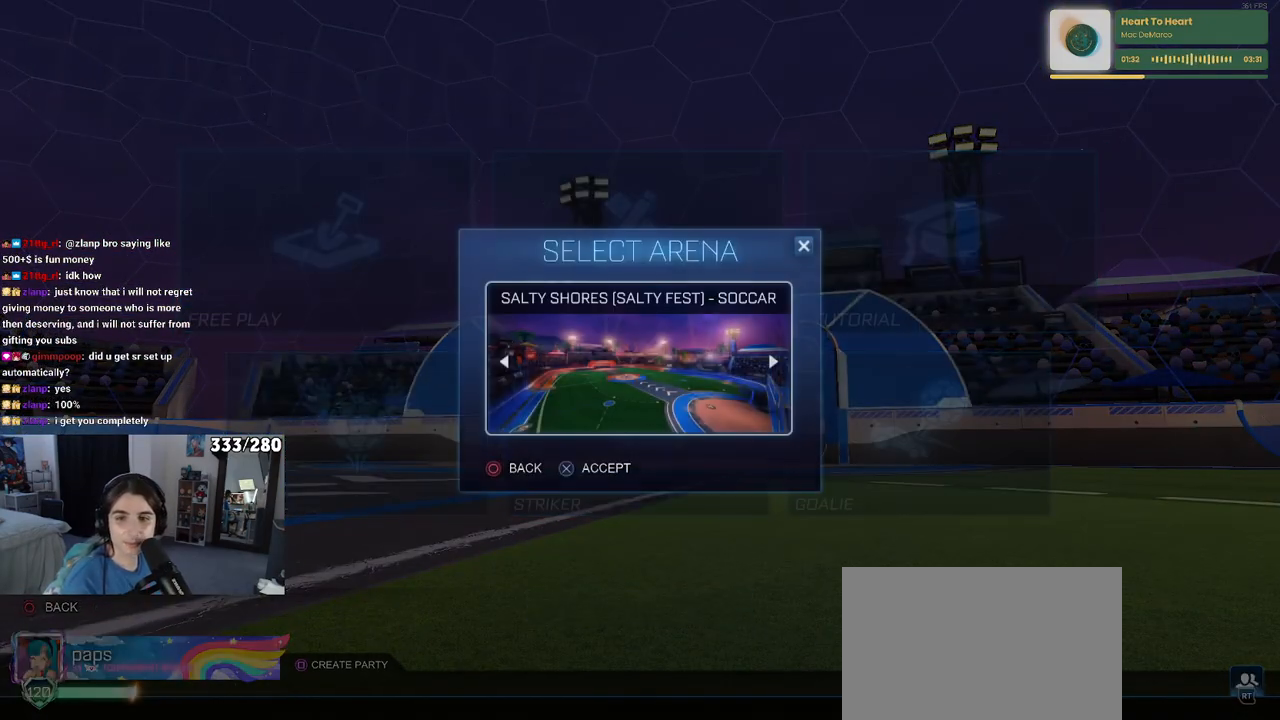
{"buttons": [], "left_stick": "center", "right_stick": "center", "events": [[50, "CROSS", "up"], [133, "CROSS", "down"], [283, "CROSS", "up"]]}